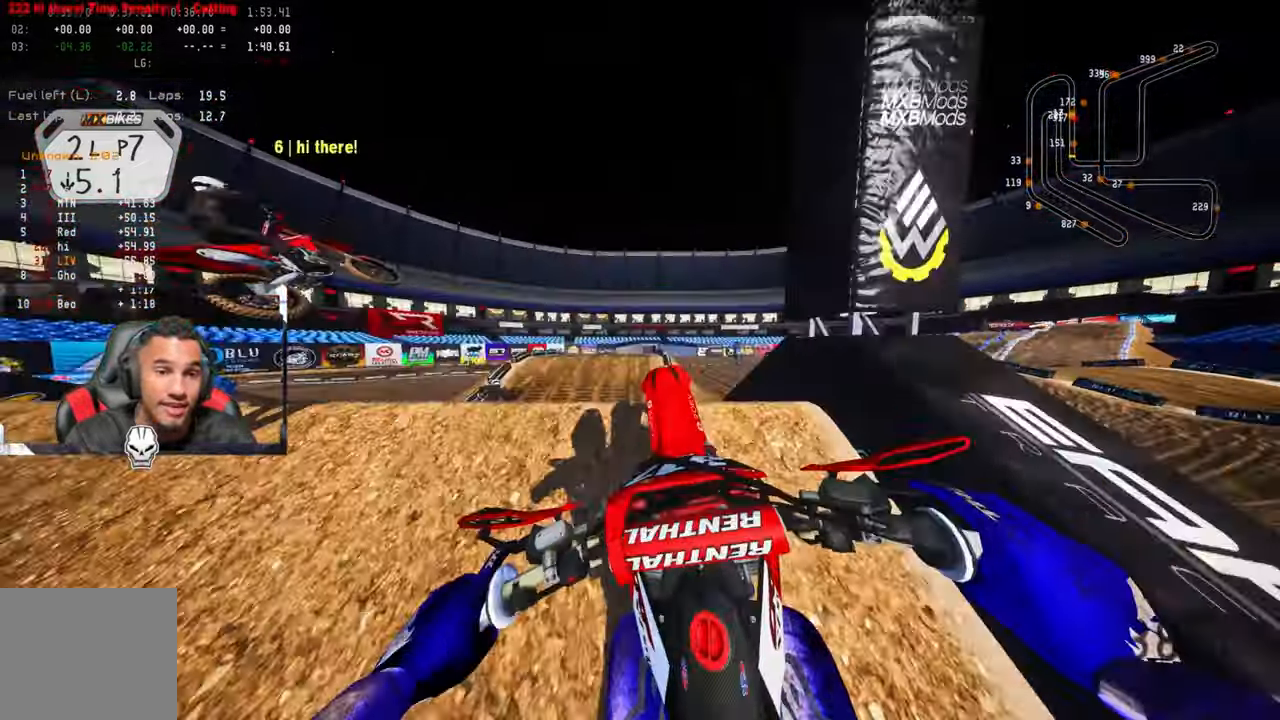
Gameplay with a controller (PlayStation layout); each line is a JSON object with the inputs held at the frame after it. "events" lists button and stick changes between this image and that frame as [ms after this image, input, new state], when the widget could be followed in between.
{"buttons": [], "left_stick": "up-left", "right_stick": "up", "events": [[50, "R2", "up"]]}
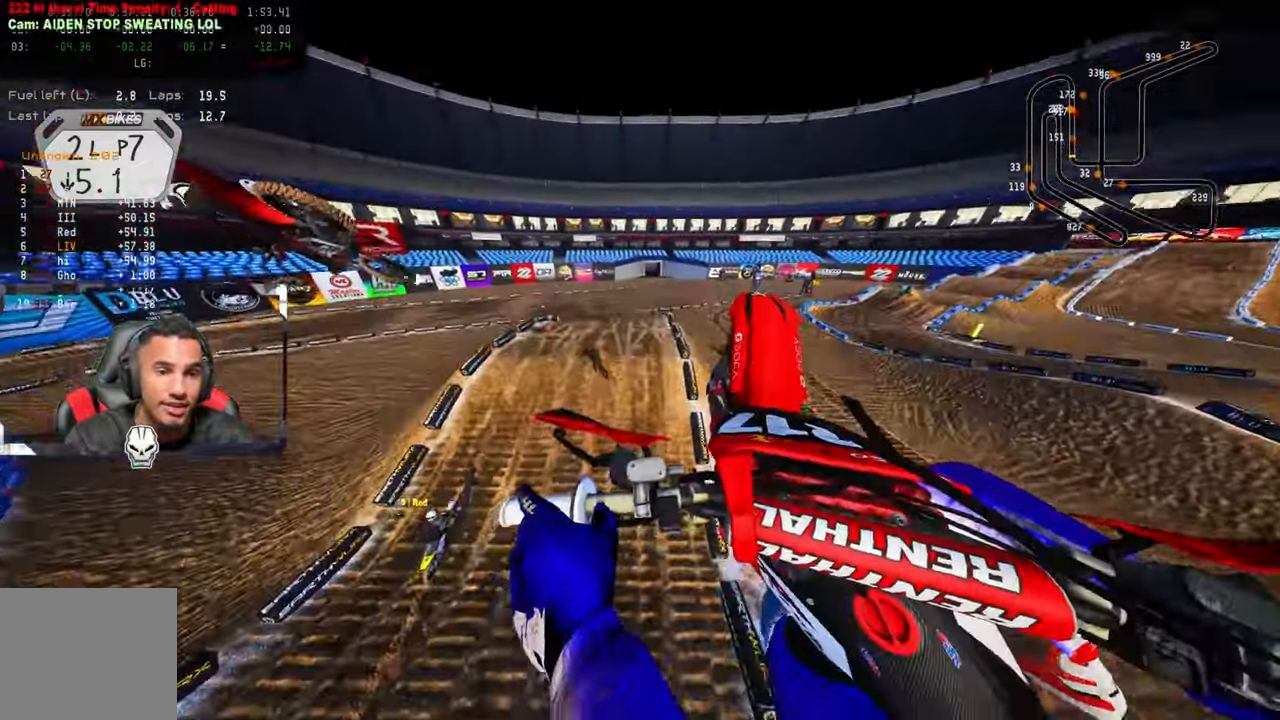
{"buttons": ["R2", "R3"], "left_stick": "up-left", "right_stick": "center", "events": [[17, "L2", "down"], [150, "right_stick", "center"], [200, "L2", "up"], [400, "R2", "down"], [434, "R3", "down"]]}
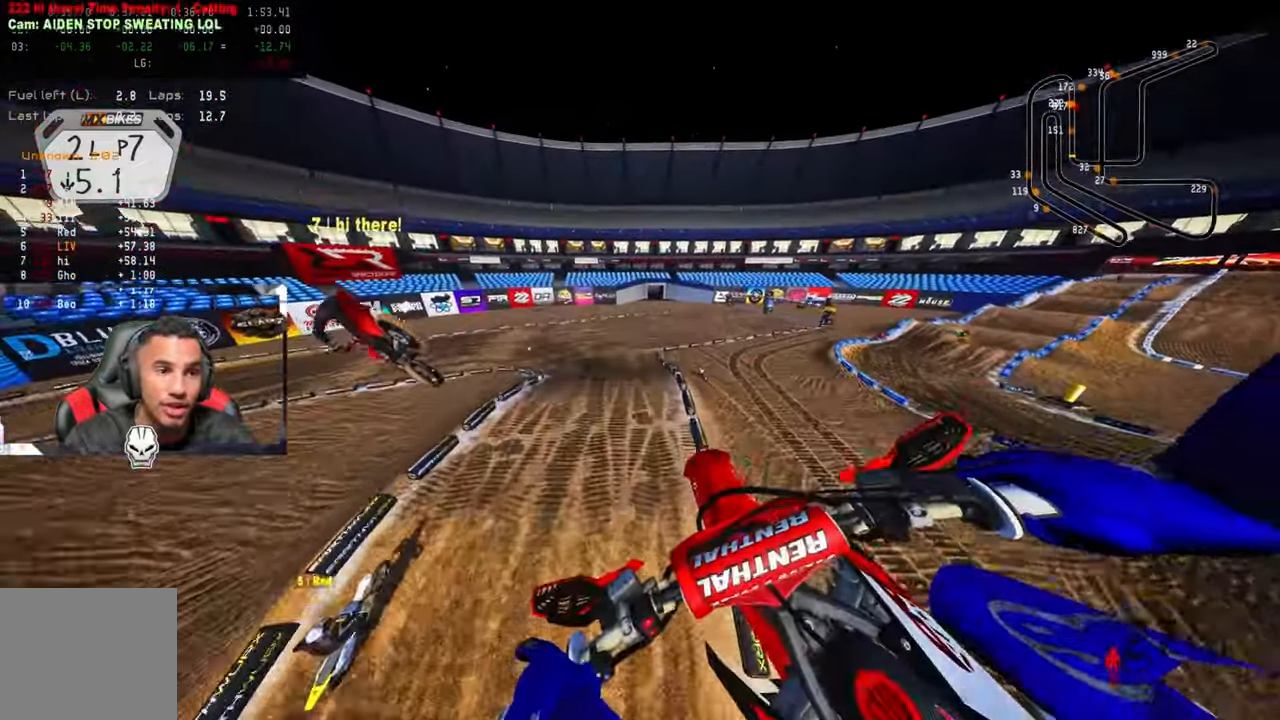
{"buttons": ["R2"], "left_stick": "up-left", "right_stick": "up", "events": [[67, "R3", "up"], [84, "right_stick", "up"]]}
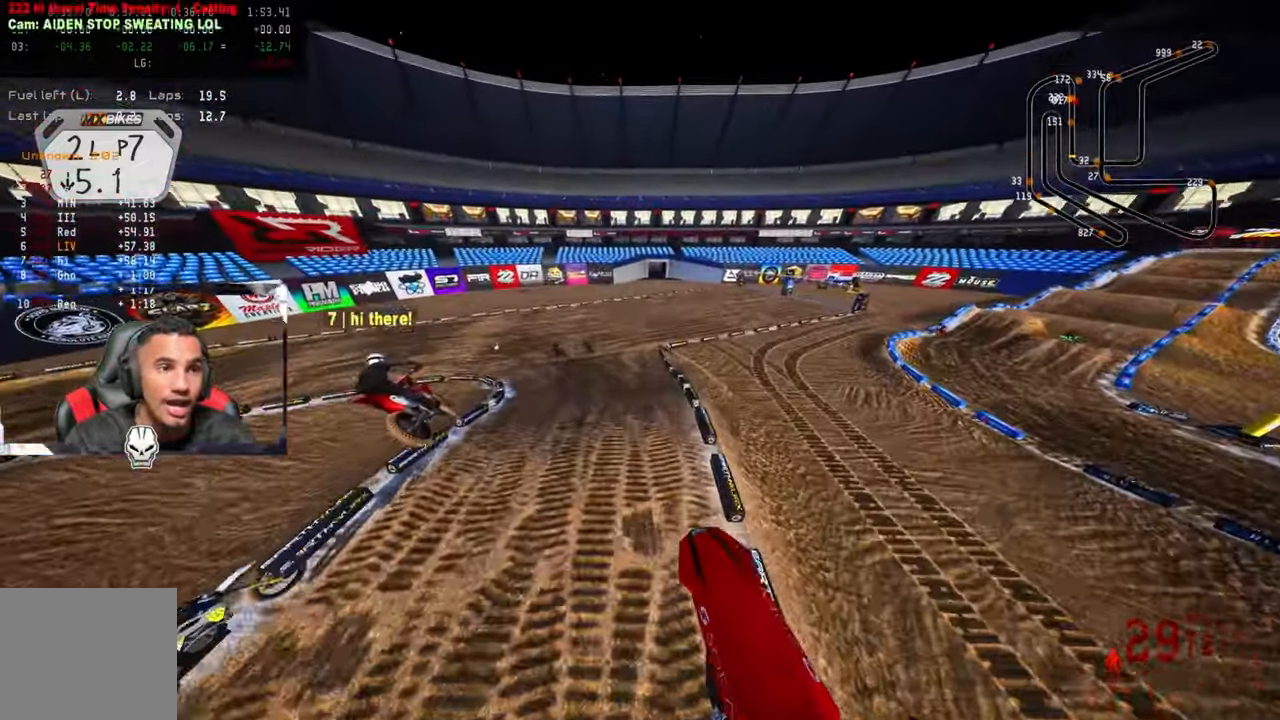
{"buttons": [], "left_stick": "up-right", "right_stick": "up", "events": [[150, "R1", "down"], [200, "R1", "up"], [250, "left_stick", "up-right"], [350, "R2", "up"]]}
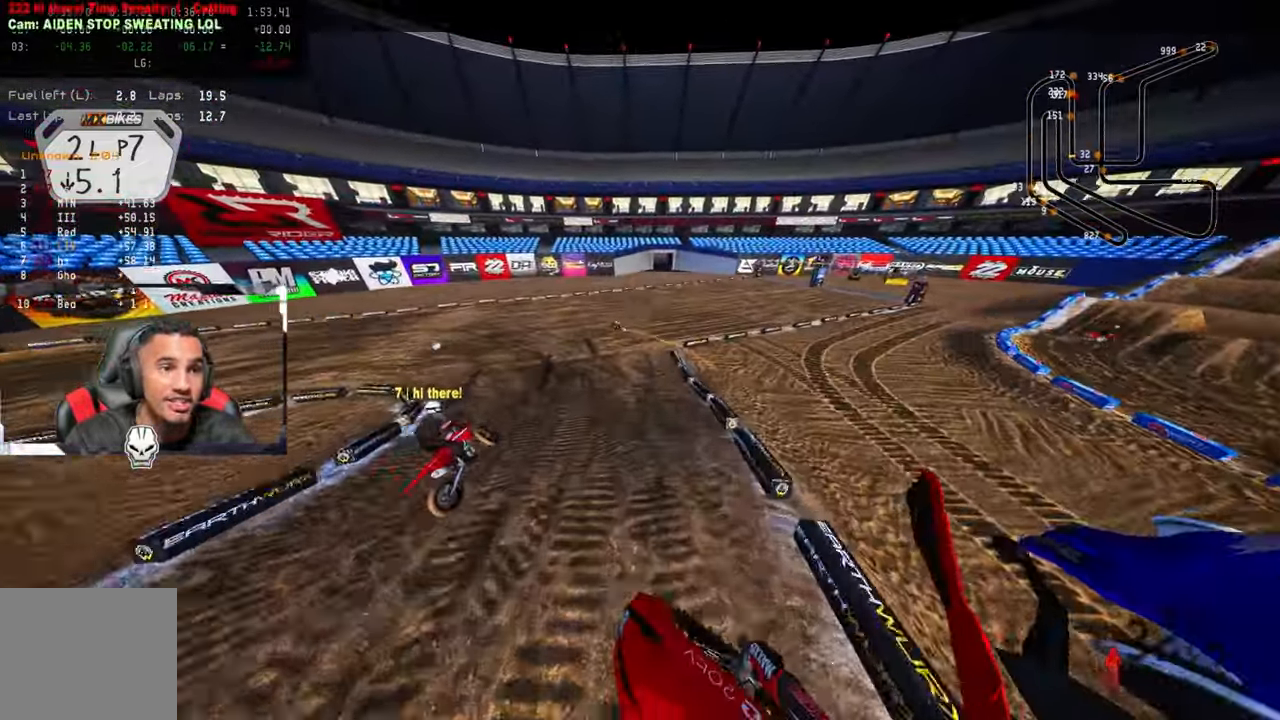
{"buttons": ["R2", "R3"], "left_stick": "up-left", "right_stick": "center", "events": [[84, "left_stick", "up-left"], [317, "R2", "down"], [416, "R3", "down"], [416, "right_stick", "center"]]}
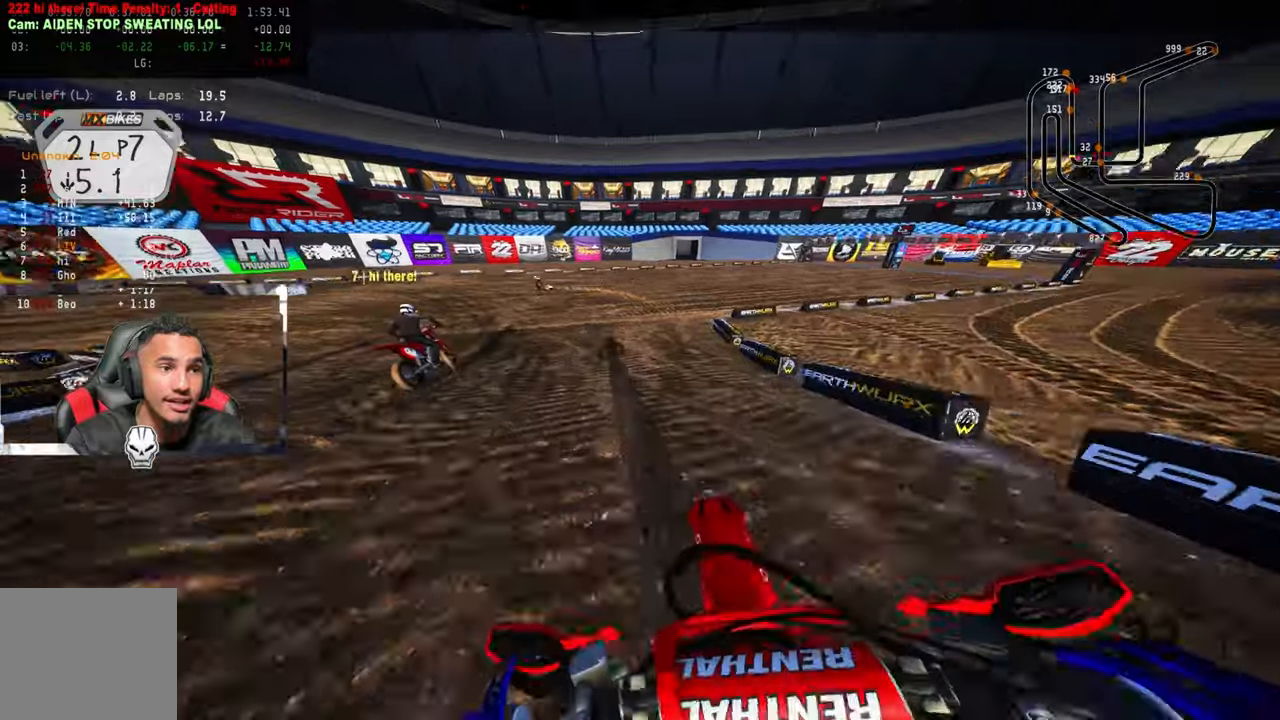
{"buttons": ["R2"], "left_stick": "up-left", "right_stick": "up-right", "events": [[16, "R2", "up"], [16, "R3", "up"], [116, "right_stick", "up"], [366, "right_stick", "up-right"], [400, "R2", "down"]]}
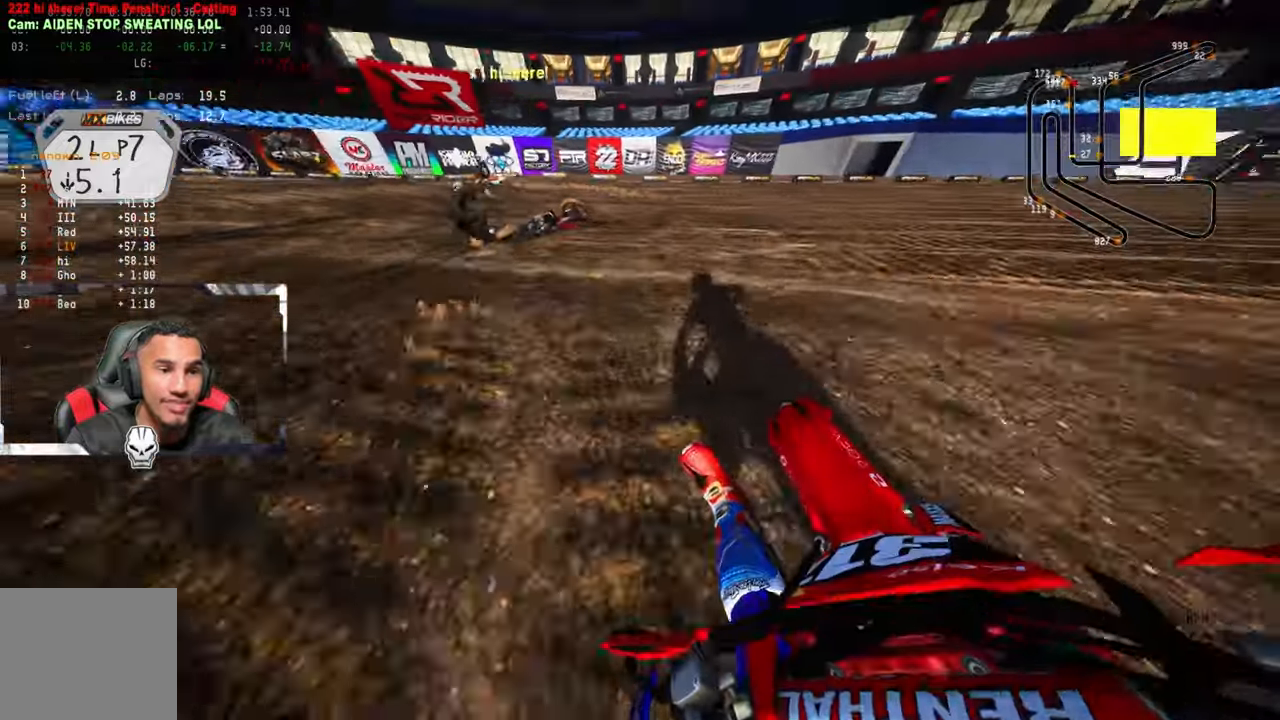
{"buttons": ["R2"], "left_stick": "up-left", "right_stick": "up-right", "events": [[216, "R2", "up"], [283, "L2", "down"], [450, "L2", "up"], [500, "R2", "down"]]}
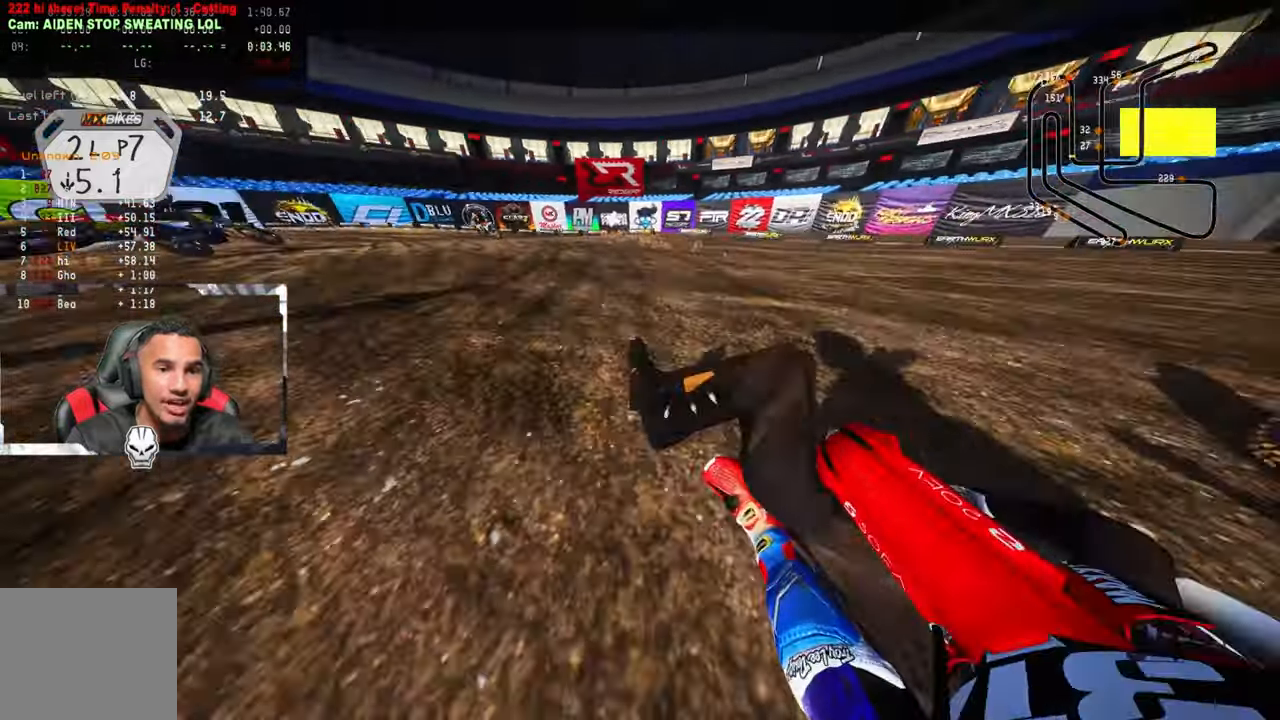
{"buttons": ["CROSS", "R2"], "left_stick": "up-left", "right_stick": "up-right", "events": [[483, "CROSS", "down"]]}
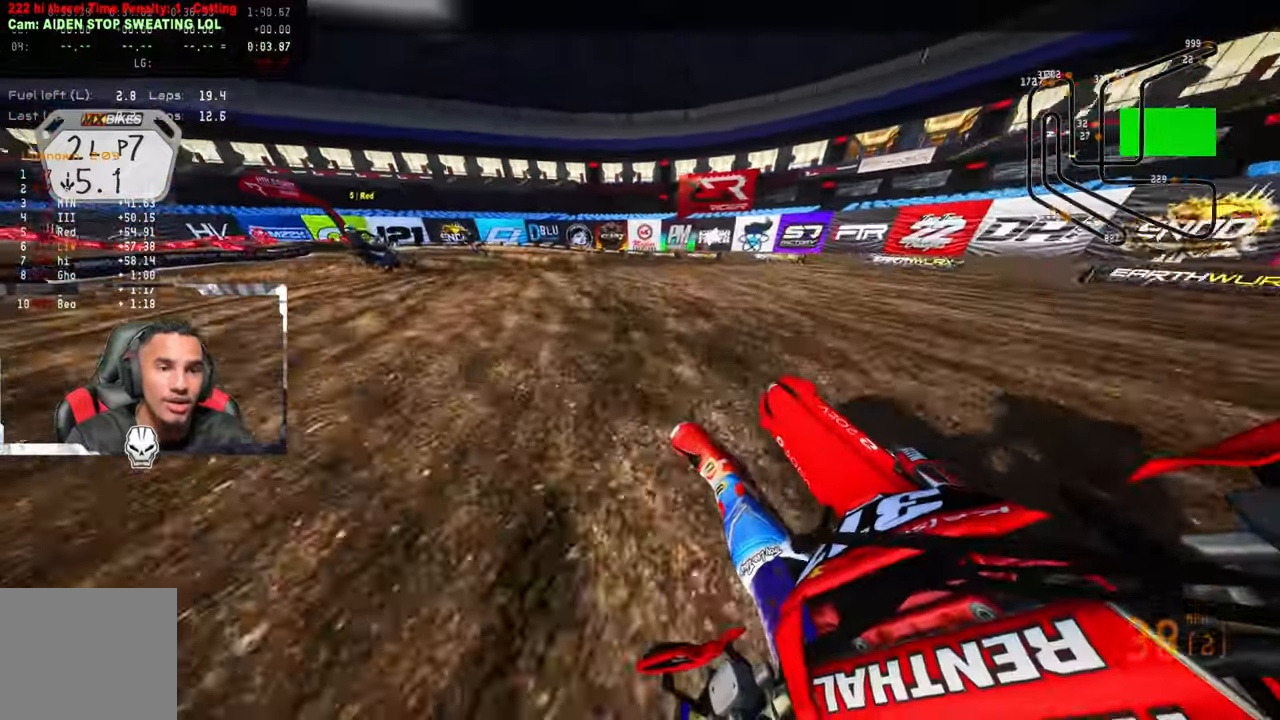
{"buttons": ["R2"], "left_stick": "up-left", "right_stick": "up-right", "events": [[100, "CROSS", "up"]]}
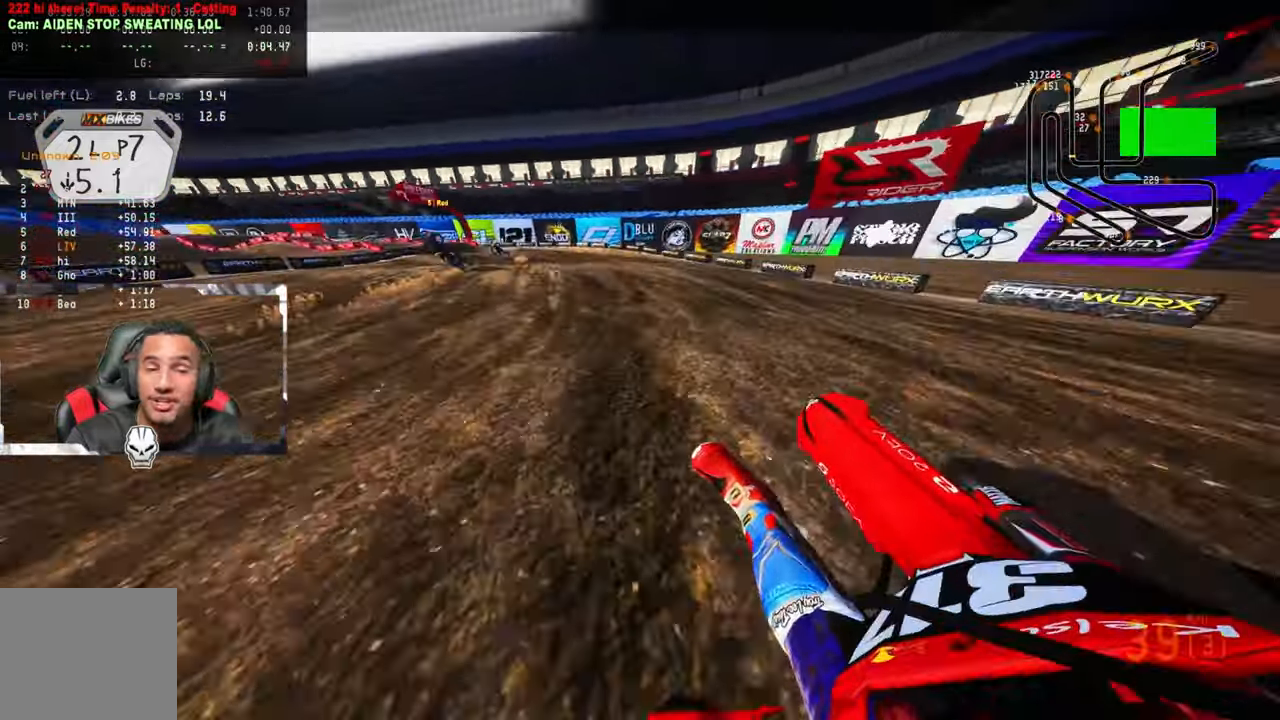
{"buttons": ["R2"], "left_stick": "up-left", "right_stick": "up-right", "events": []}
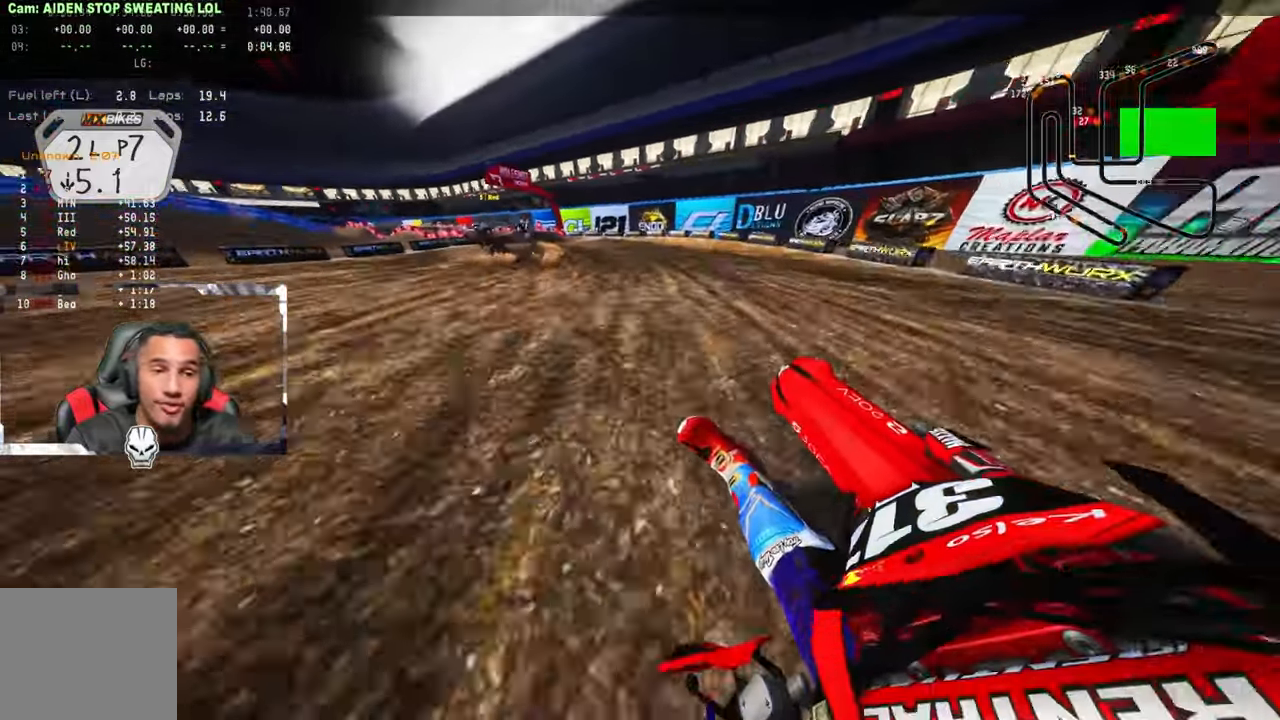
{"buttons": ["R2"], "left_stick": "up-left", "right_stick": "up-right", "events": [[16, "R2", "up"], [116, "R2", "down"], [200, "R2", "up"], [283, "R2", "down"], [400, "R2", "up"], [466, "R2", "down"]]}
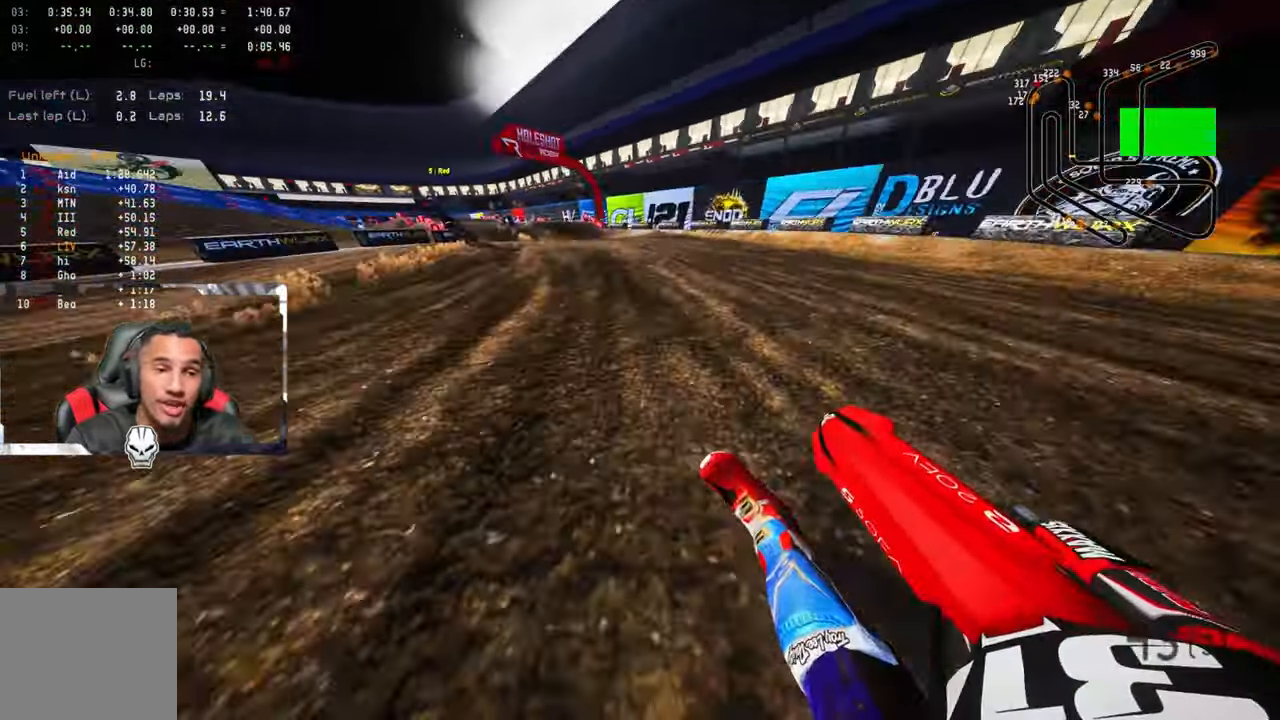
{"buttons": ["R2"], "left_stick": "up-left", "right_stick": "up-right", "events": [[50, "R2", "up"], [116, "R2", "down"], [216, "R2", "up"], [283, "R2", "down"]]}
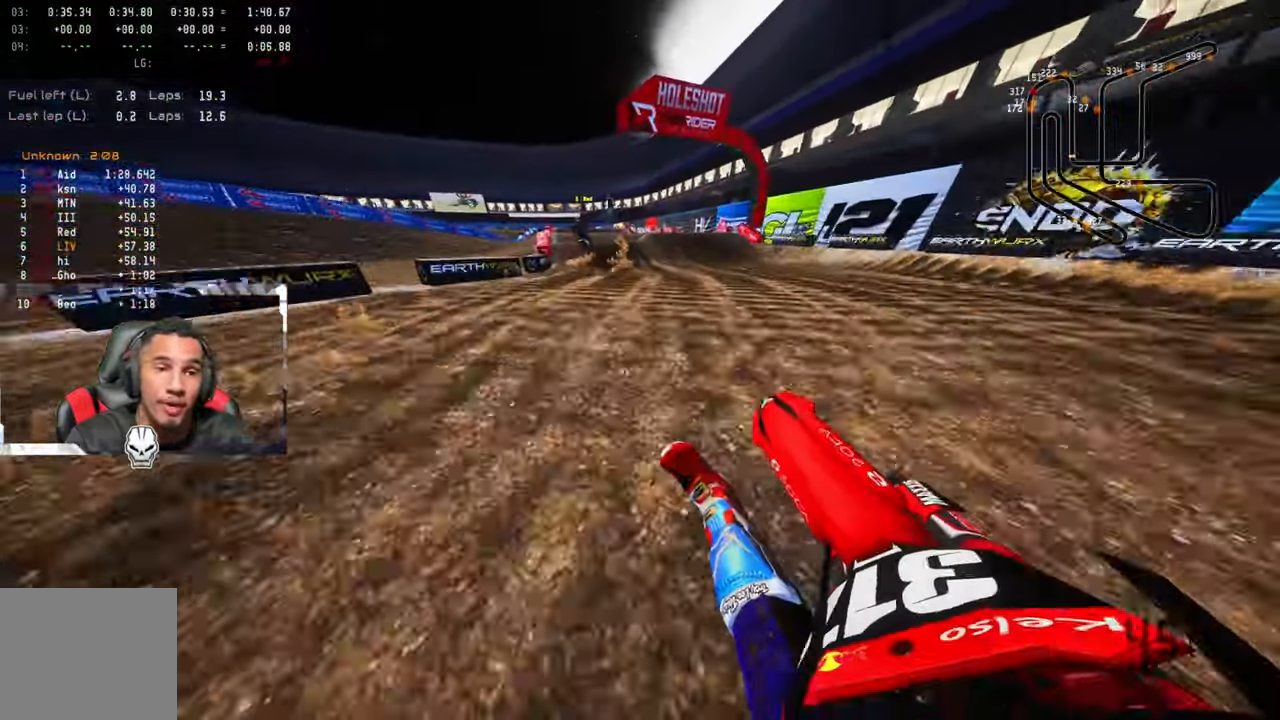
{"buttons": [], "left_stick": "center", "right_stick": "center", "events": [[66, "R2", "up"], [150, "right_stick", "center"], [166, "left_stick", "center"], [300, "R2", "down"], [300, "R3", "down"], [400, "R3", "up"], [433, "R2", "up"]]}
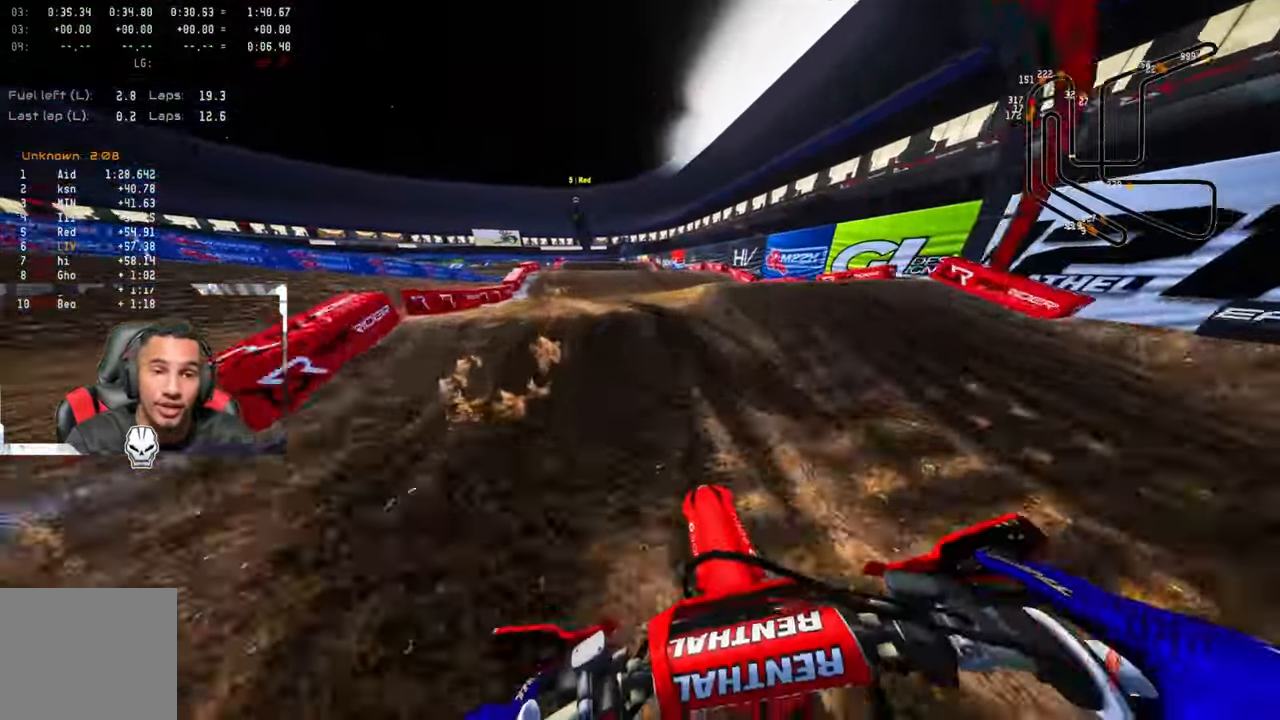
{"buttons": [], "left_stick": "center", "right_stick": "up", "events": [[266, "right_stick", "up"]]}
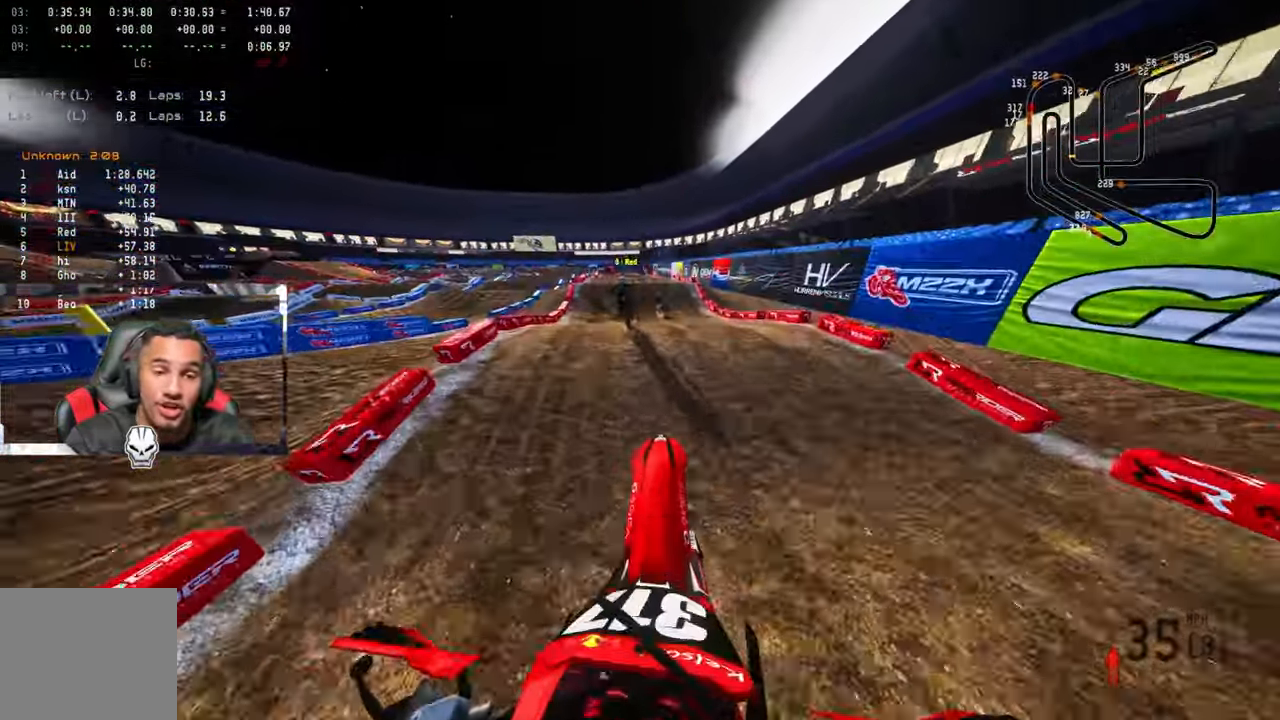
{"buttons": [], "left_stick": "up-right", "right_stick": "center", "events": [[166, "left_stick", "up-right"], [383, "right_stick", "center"]]}
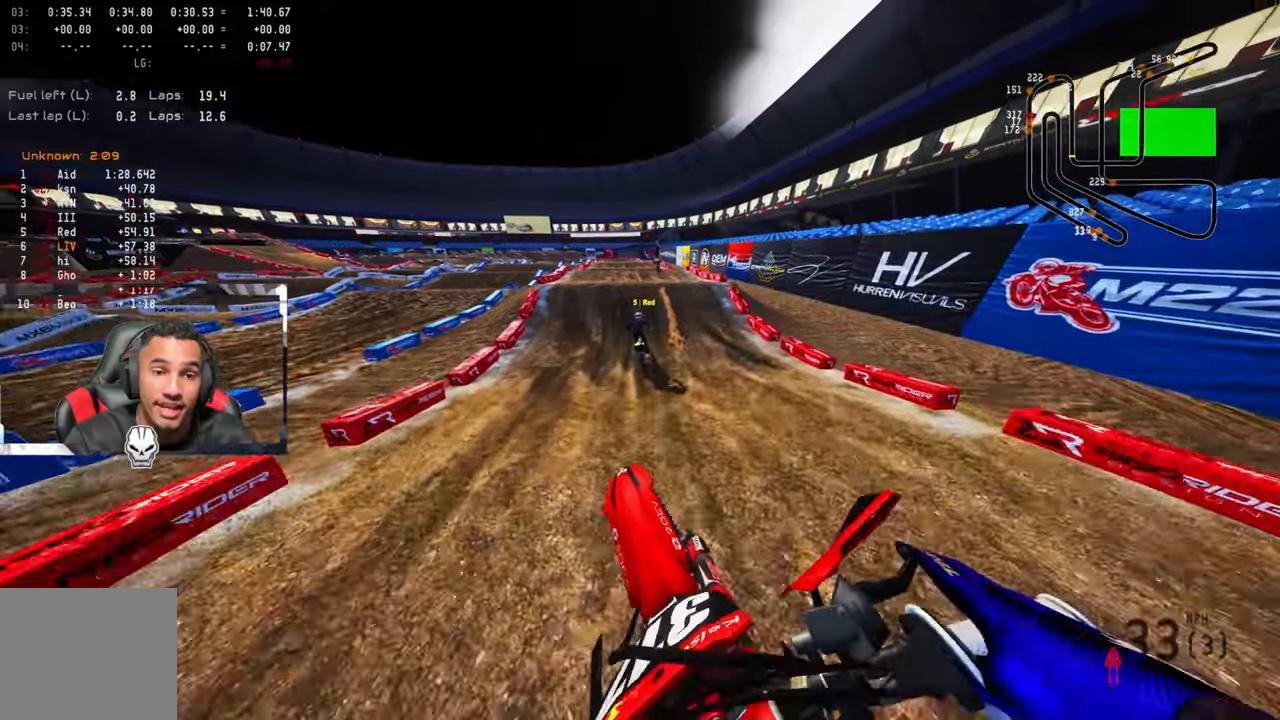
{"buttons": ["R2"], "left_stick": "center", "right_stick": "center", "events": [[50, "R2", "down"], [283, "left_stick", "center"]]}
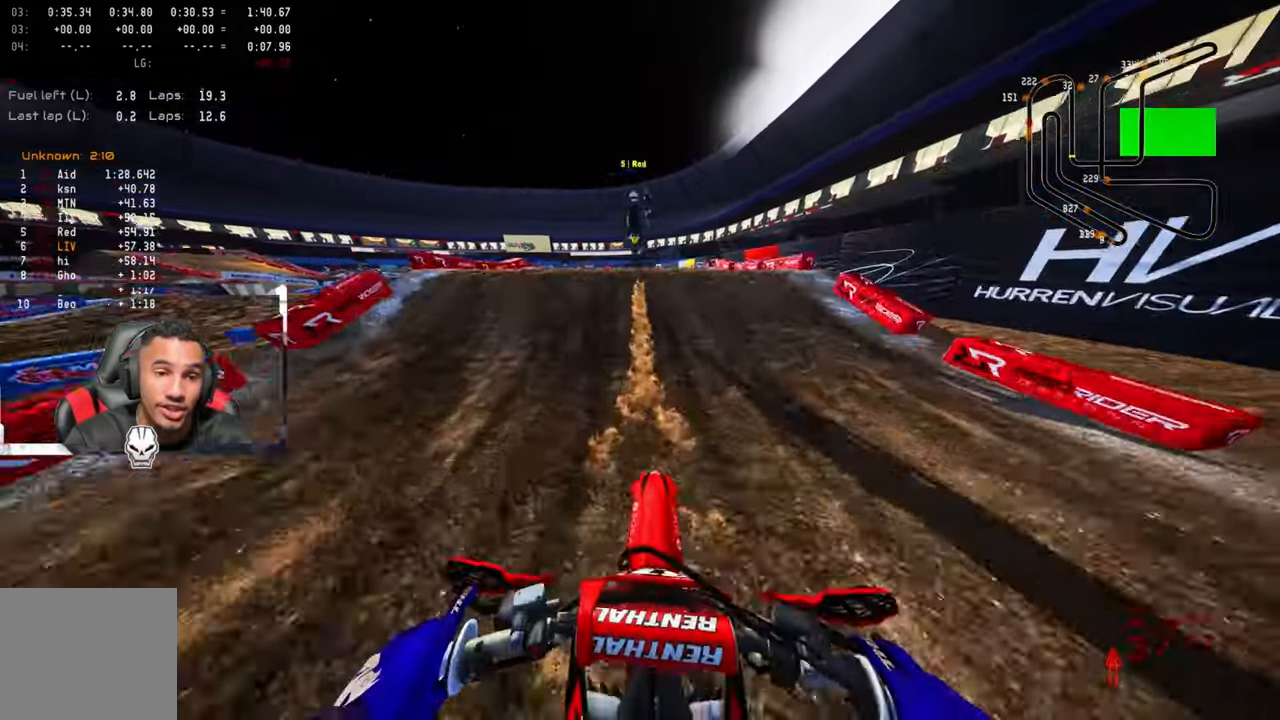
{"buttons": [], "left_stick": "up-right", "right_stick": "up", "events": [[133, "right_stick", "up"], [233, "left_stick", "up-left"], [433, "R2", "up"], [433, "left_stick", "up-right"]]}
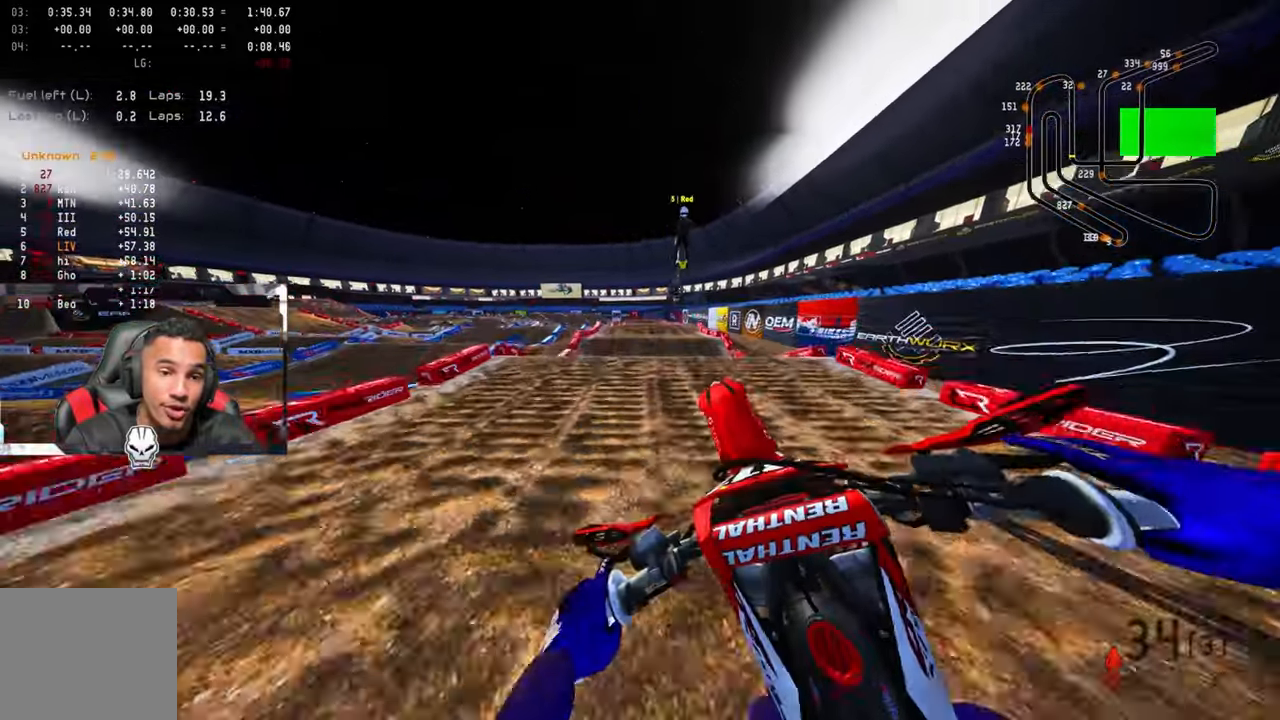
{"buttons": ["R2"], "left_stick": "up-right", "right_stick": "center", "events": [[17, "right_stick", "center"], [267, "R2", "down"]]}
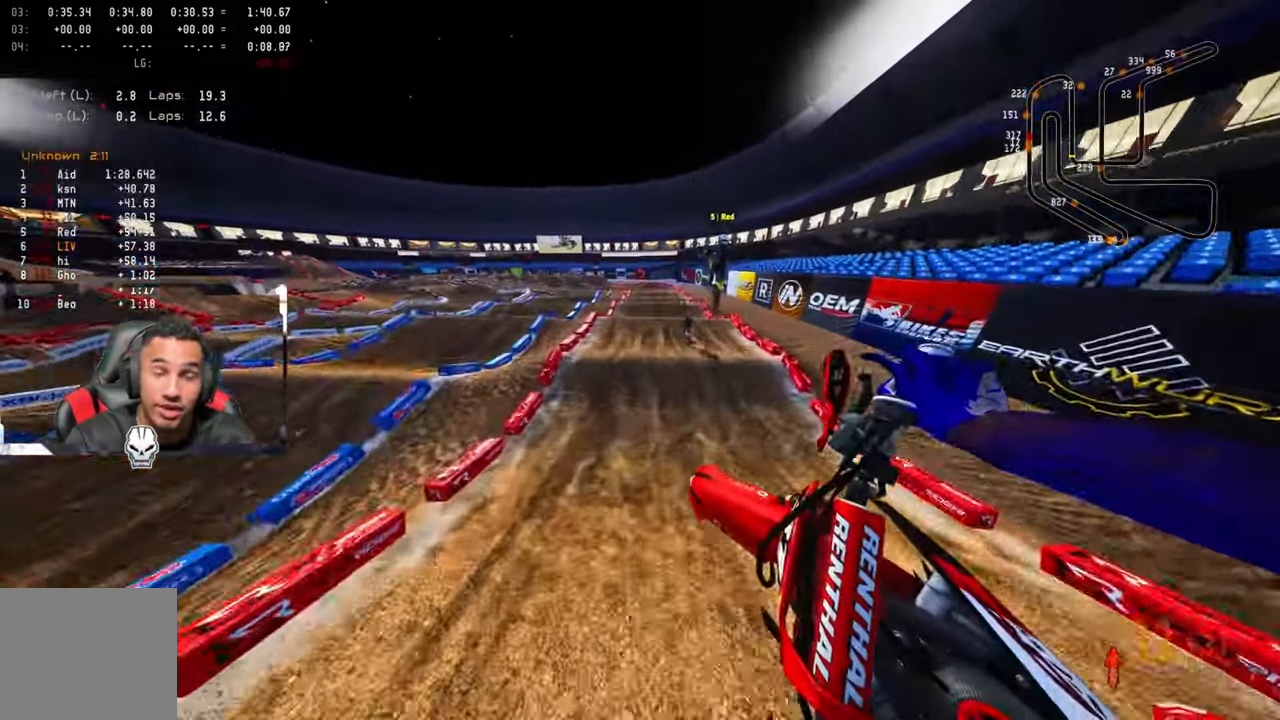
{"buttons": ["R2"], "left_stick": "up-right", "right_stick": "up", "events": [[167, "right_stick", "up"]]}
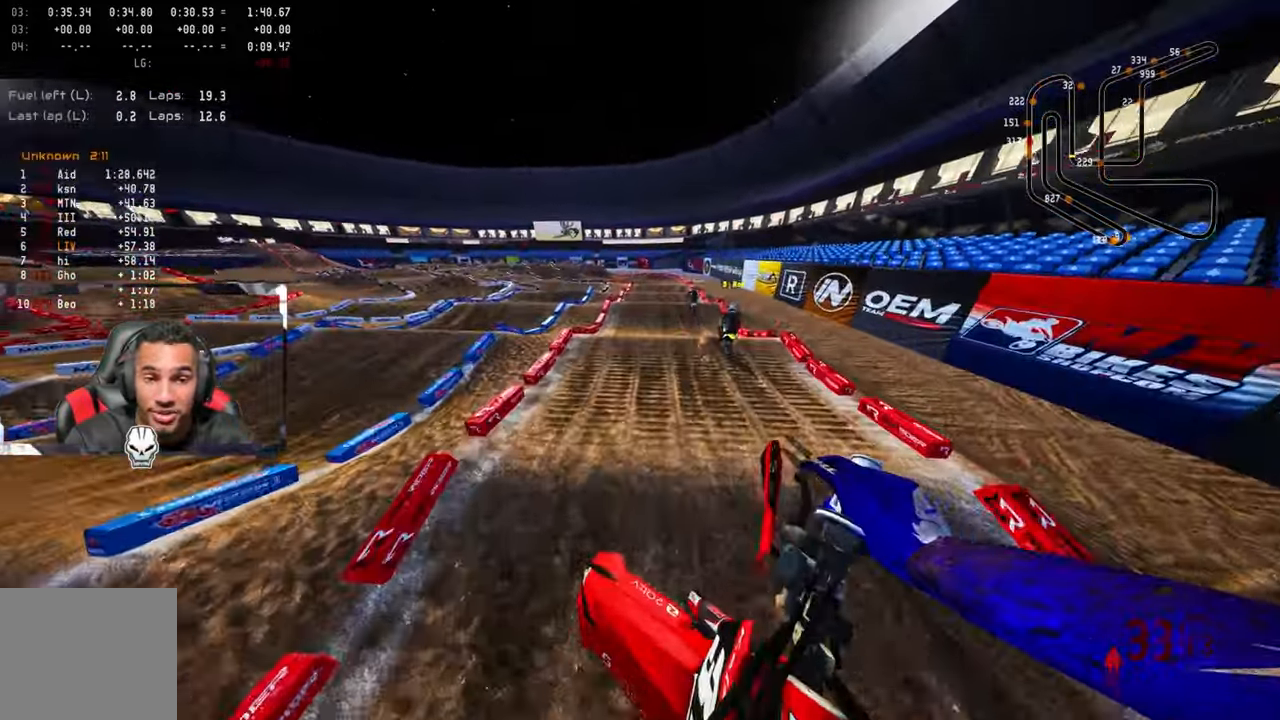
{"buttons": ["R2"], "left_stick": "center", "right_stick": "up", "events": [[50, "left_stick", "up"], [217, "left_stick", "center"]]}
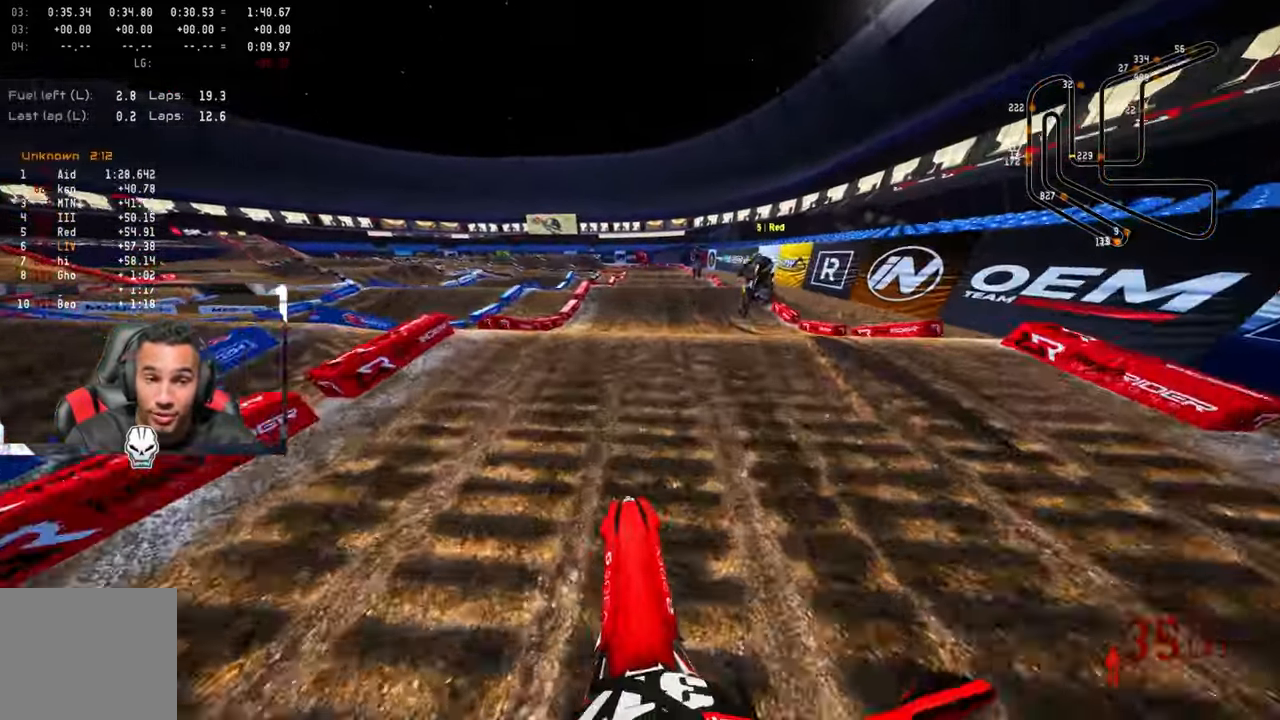
{"buttons": ["L1", "L2"], "left_stick": "up-left", "right_stick": "up", "events": [[400, "R2", "up"], [417, "left_stick", "up-left"], [450, "L2", "down"], [467, "L1", "down"]]}
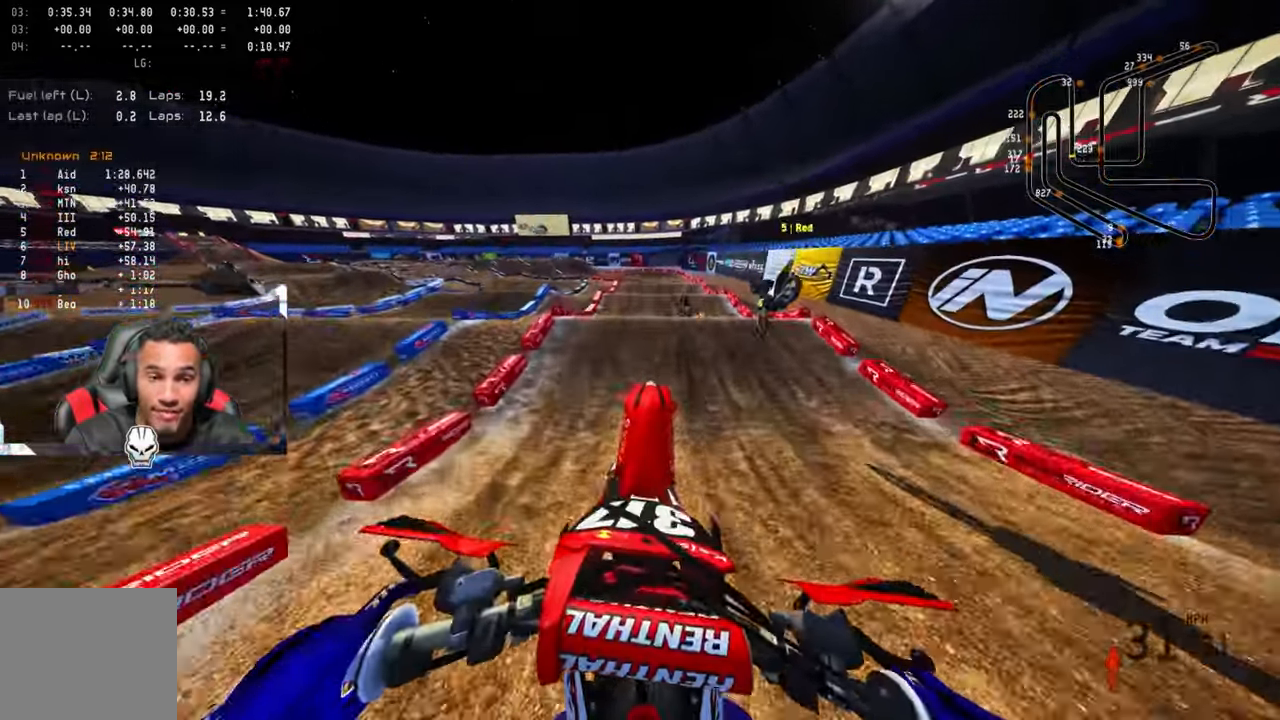
{"buttons": [], "left_stick": "up-left", "right_stick": "center", "events": [[33, "right_stick", "center"], [83, "L1", "up"], [350, "L2", "up"]]}
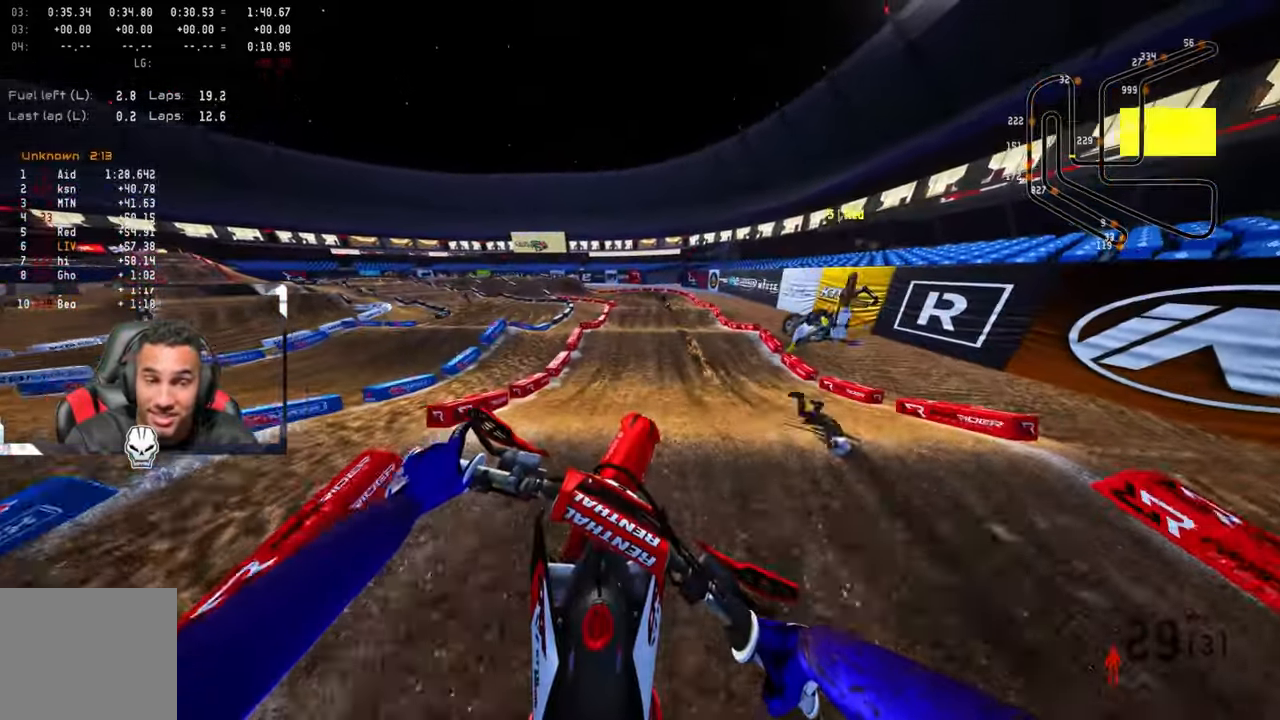
{"buttons": ["R2"], "left_stick": "up-left", "right_stick": "center", "events": [[283, "left_stick", "center"], [300, "R2", "down"], [333, "left_stick", "up-left"]]}
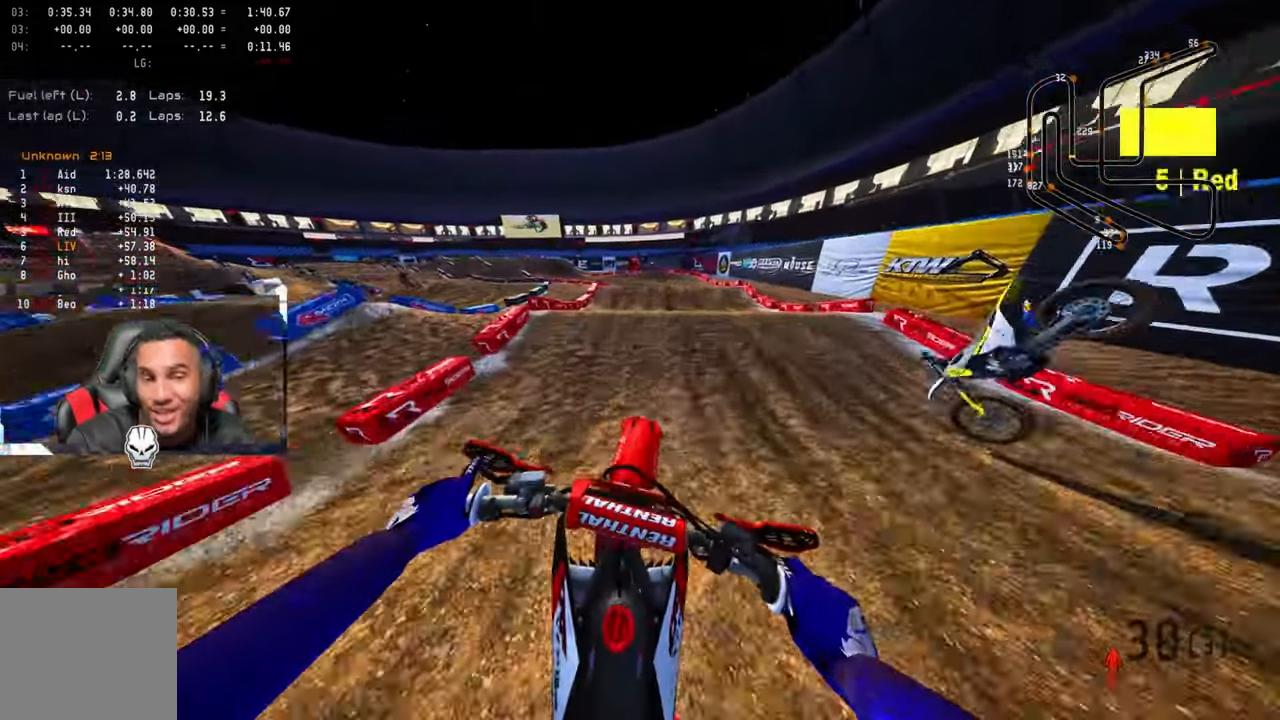
{"buttons": ["R2"], "left_stick": "up-left", "right_stick": "up", "events": [[183, "R2", "up"], [267, "R2", "down"], [283, "right_stick", "up"]]}
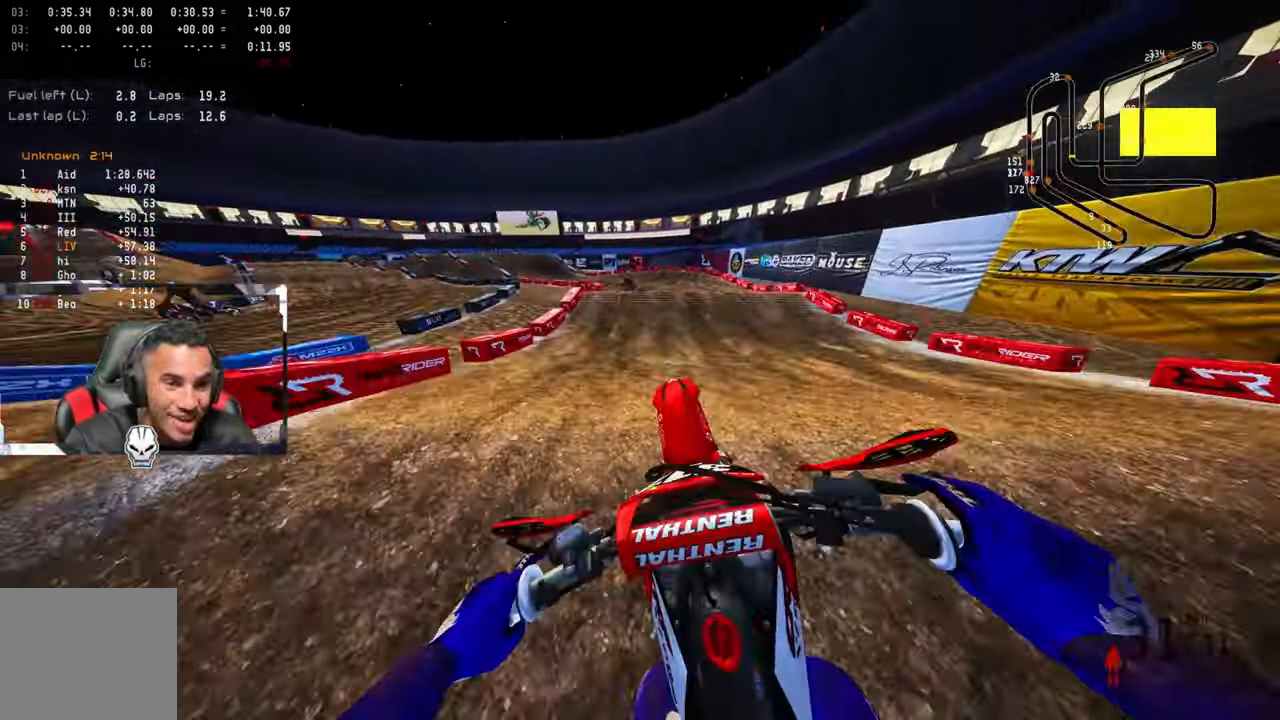
{"buttons": [], "left_stick": "up-left", "right_stick": "up", "events": [[50, "R2", "up"], [283, "R2", "down"], [400, "R2", "up"]]}
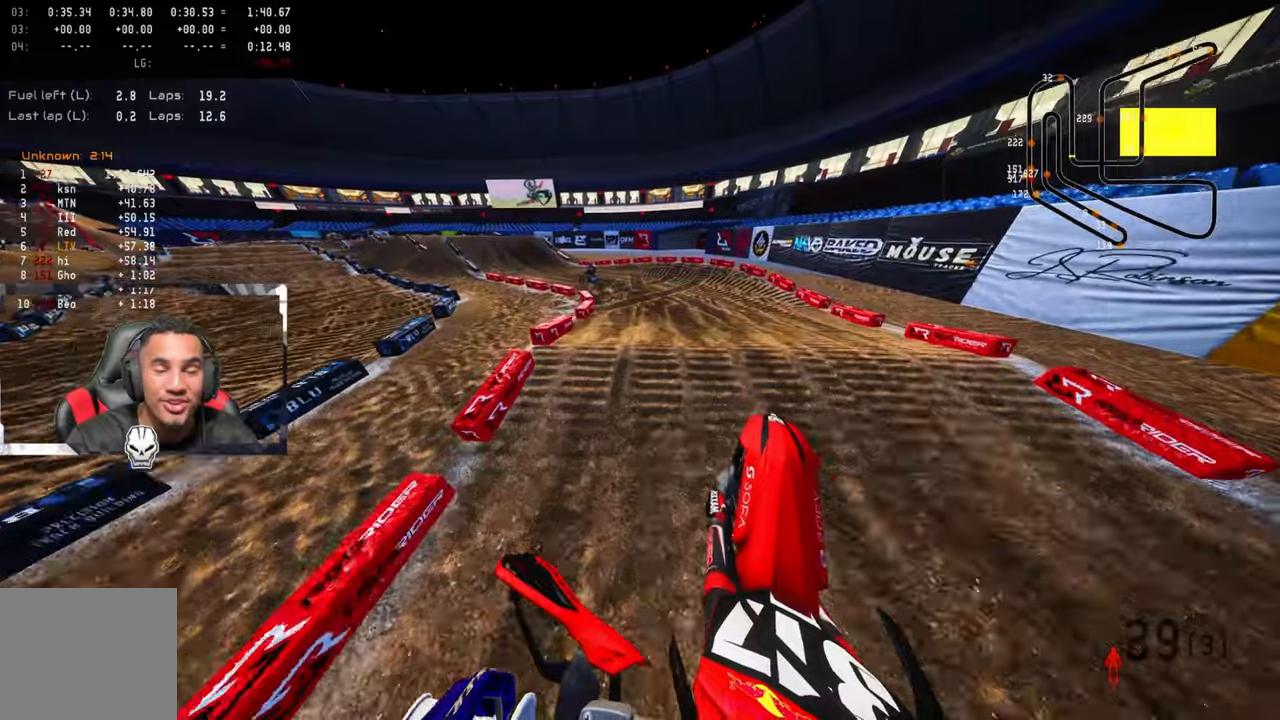
{"buttons": ["R2"], "left_stick": "up-left", "right_stick": "up-right", "events": [[134, "R2", "down"], [284, "R3", "down"], [400, "R3", "up"], [400, "right_stick", "up-right"]]}
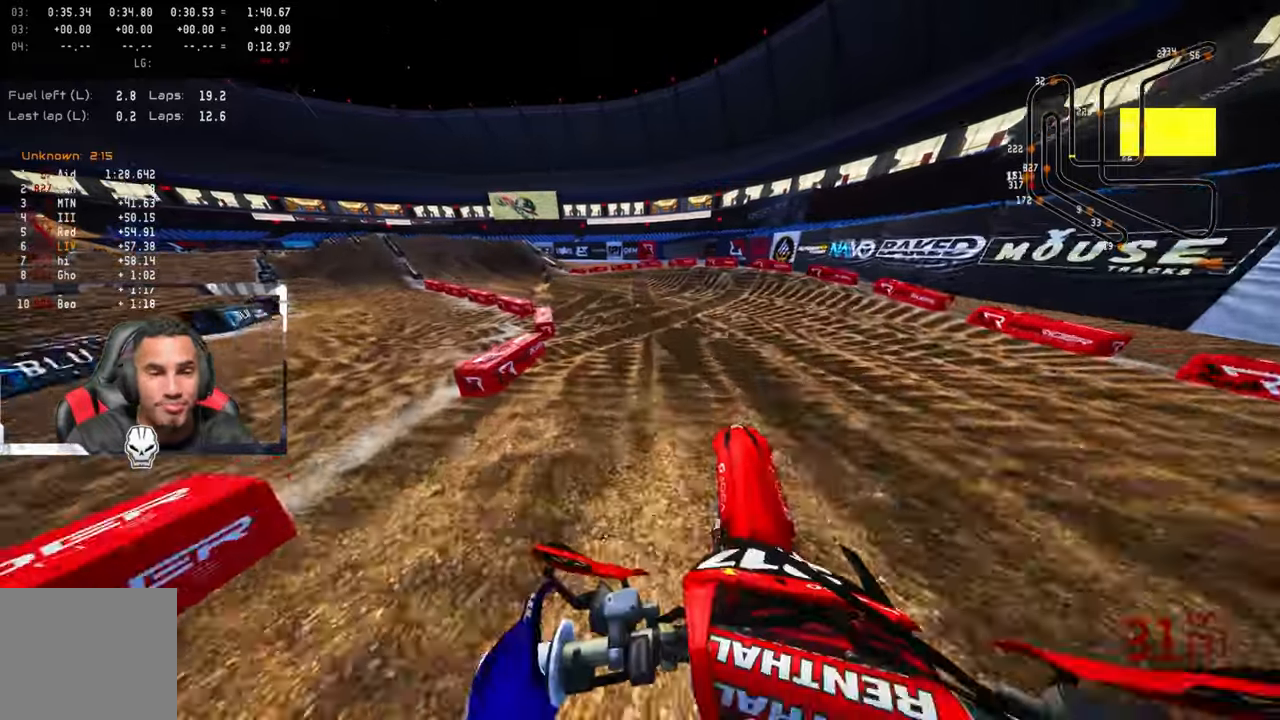
{"buttons": ["R2"], "left_stick": "up-left", "right_stick": "up-right", "events": []}
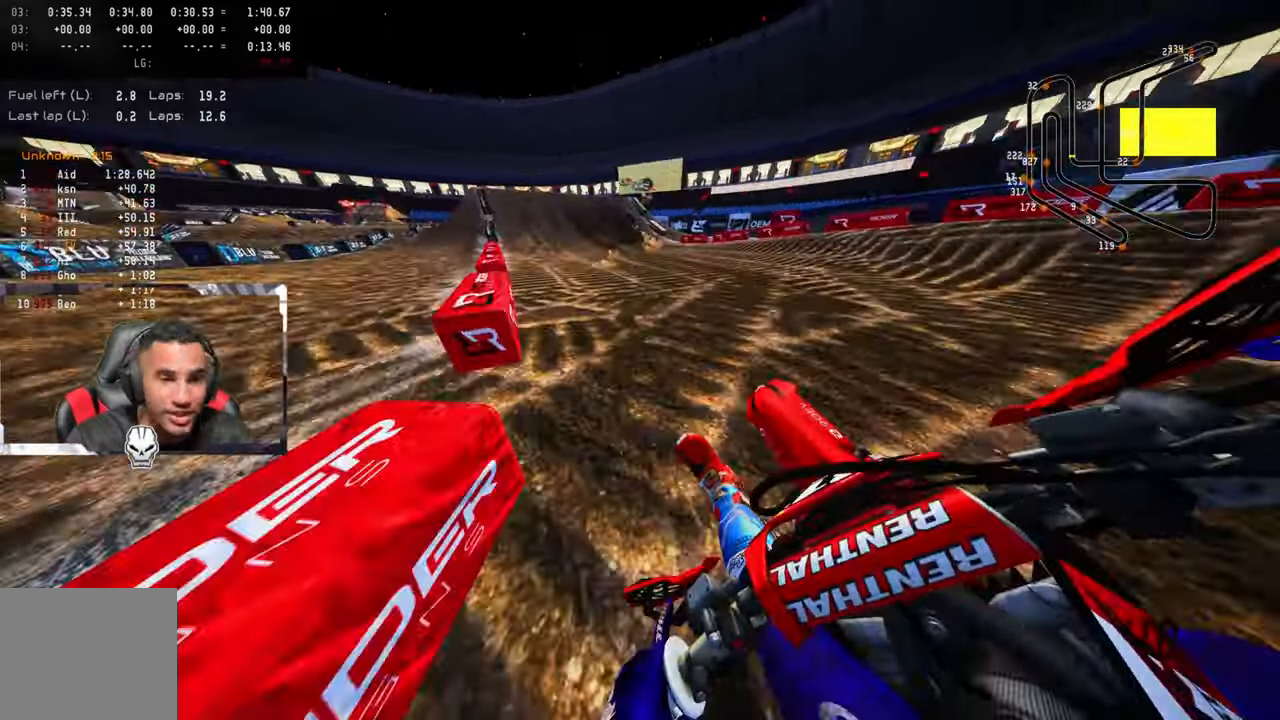
{"buttons": ["R2"], "left_stick": "up-left", "right_stick": "center", "events": [[150, "right_stick", "center"], [334, "R3", "down"], [467, "R3", "up"]]}
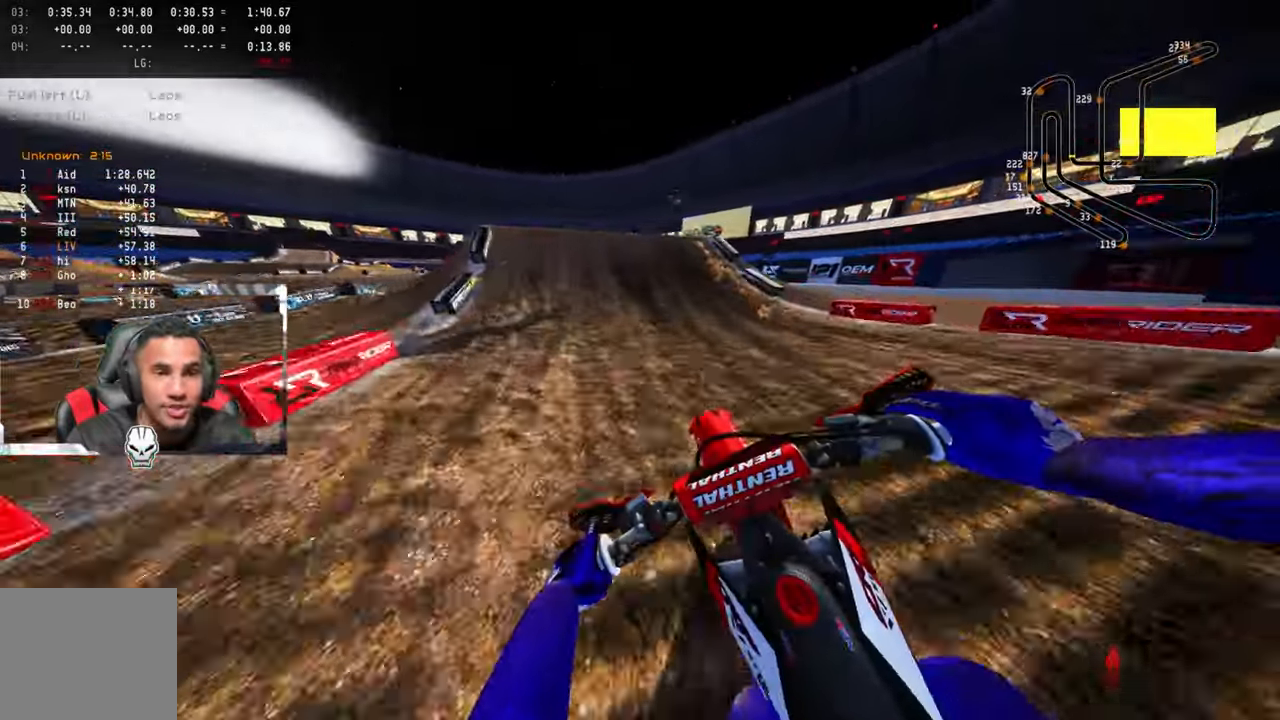
{"buttons": ["R2", "R3"], "left_stick": "up-left", "right_stick": "center", "events": [[350, "R2", "up"], [417, "R2", "down"], [467, "R3", "down"]]}
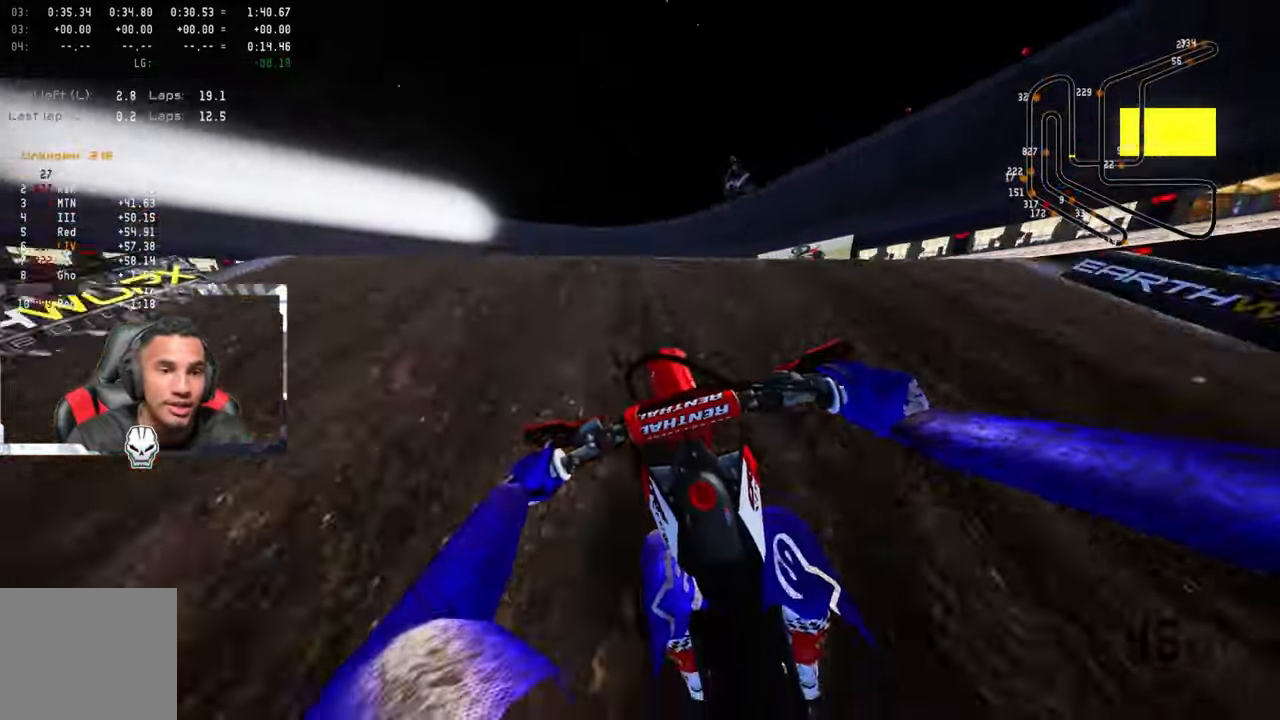
{"buttons": ["R2"], "left_stick": "up-right", "right_stick": "center", "events": [[84, "R2", "up"], [84, "R3", "up"], [334, "left_stick", "up-right"], [484, "R2", "down"]]}